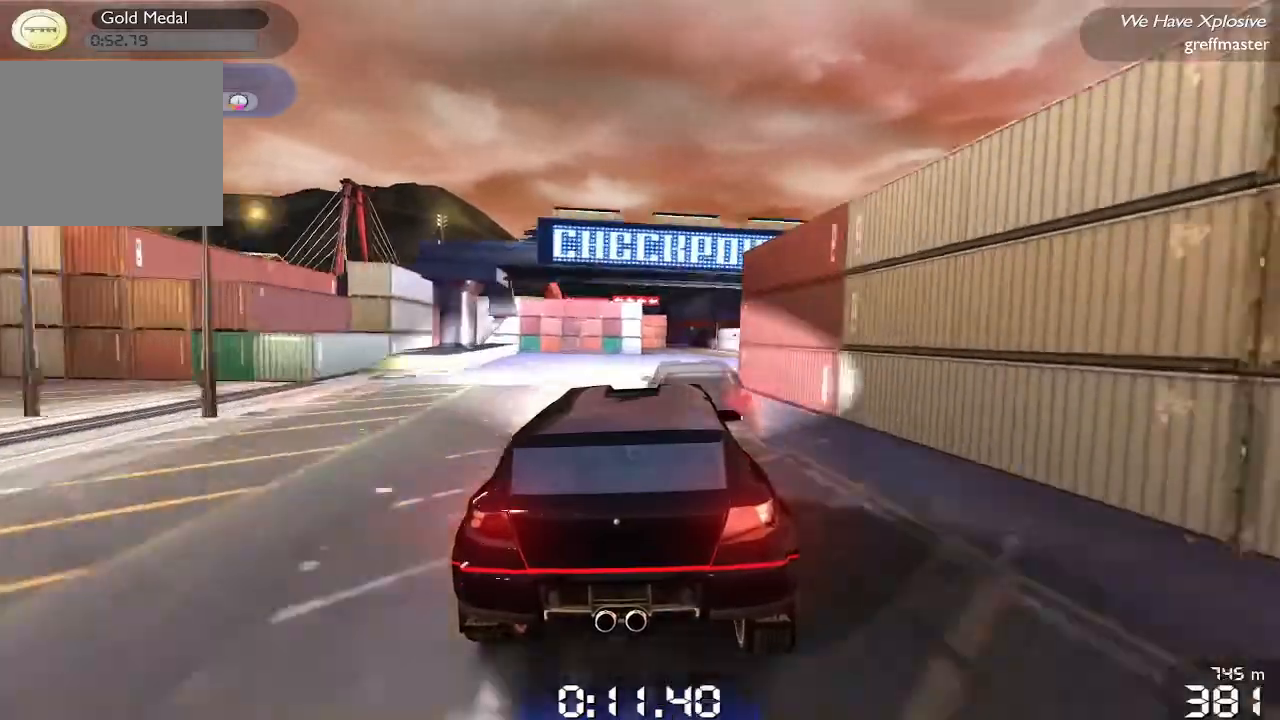
Gameplay with a controller (PlayStation layout); each line is a JSON object with the inputs held at the frame after it. "events" lists button and stick changes between this image and that frame as [ms after this image, input, new state], when the widget could be followed in between. Not read: right_stick.
{"buttons": ["R1"], "left_stick": "center", "events": []}
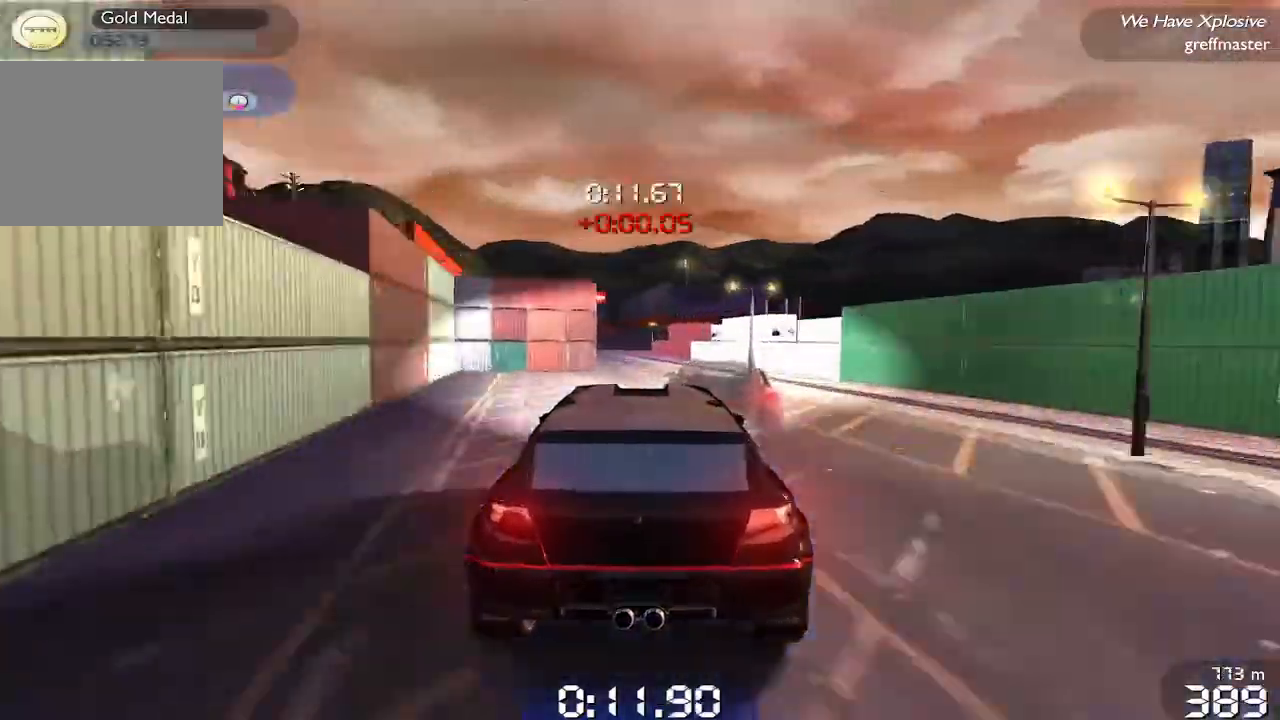
{"buttons": ["R1"], "left_stick": "center", "events": []}
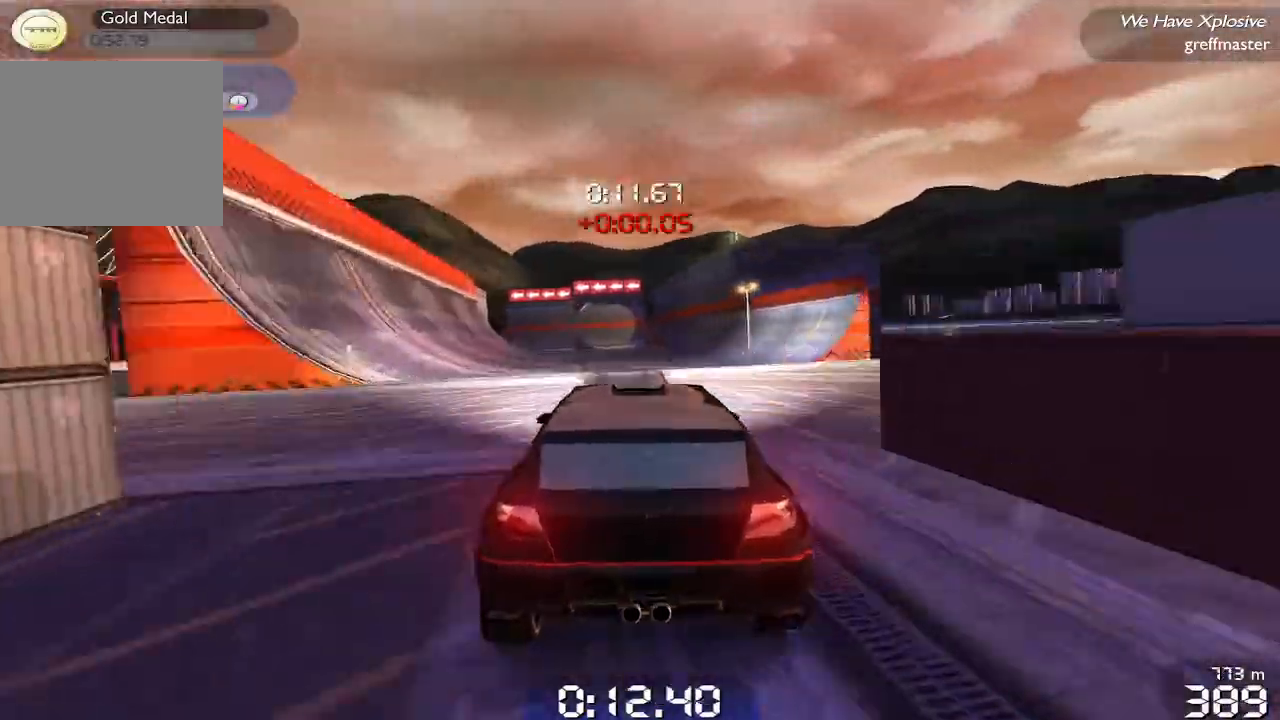
{"buttons": ["R1"], "left_stick": "center", "events": [[400, "L1", "down"], [500, "L1", "up"]]}
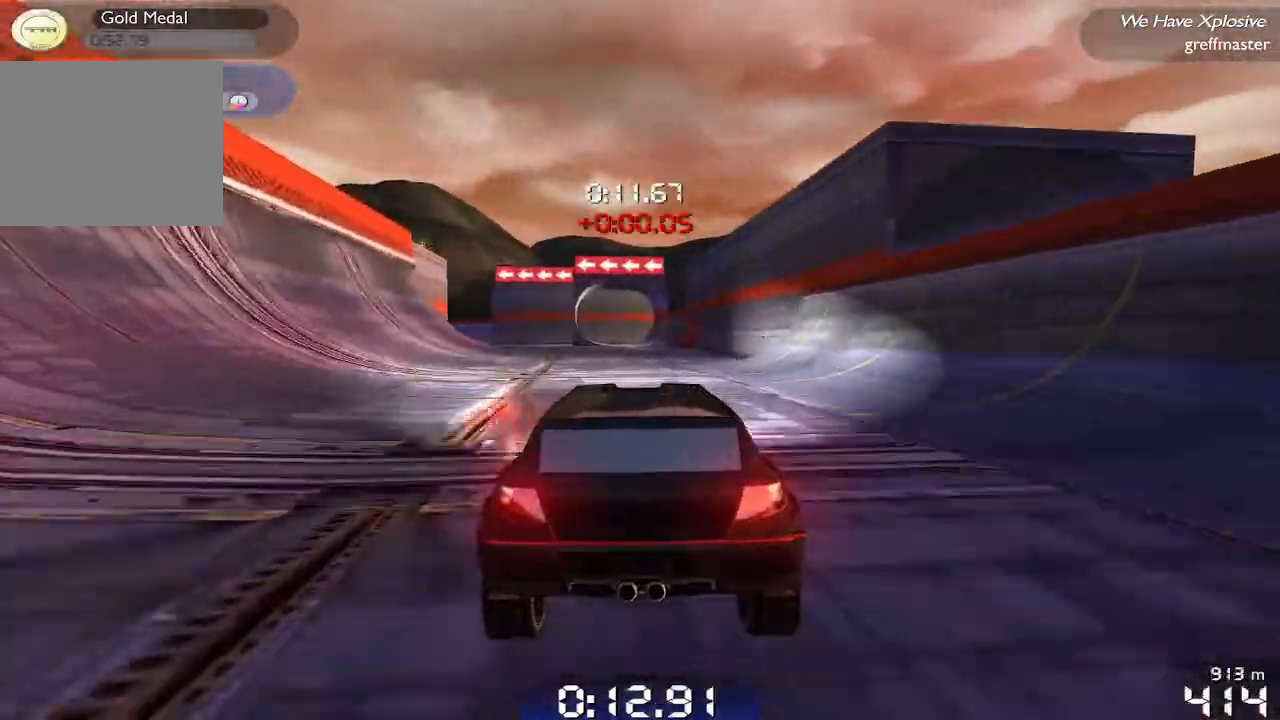
{"buttons": ["R1"], "left_stick": "left", "events": [[360, "left_stick", "left"]]}
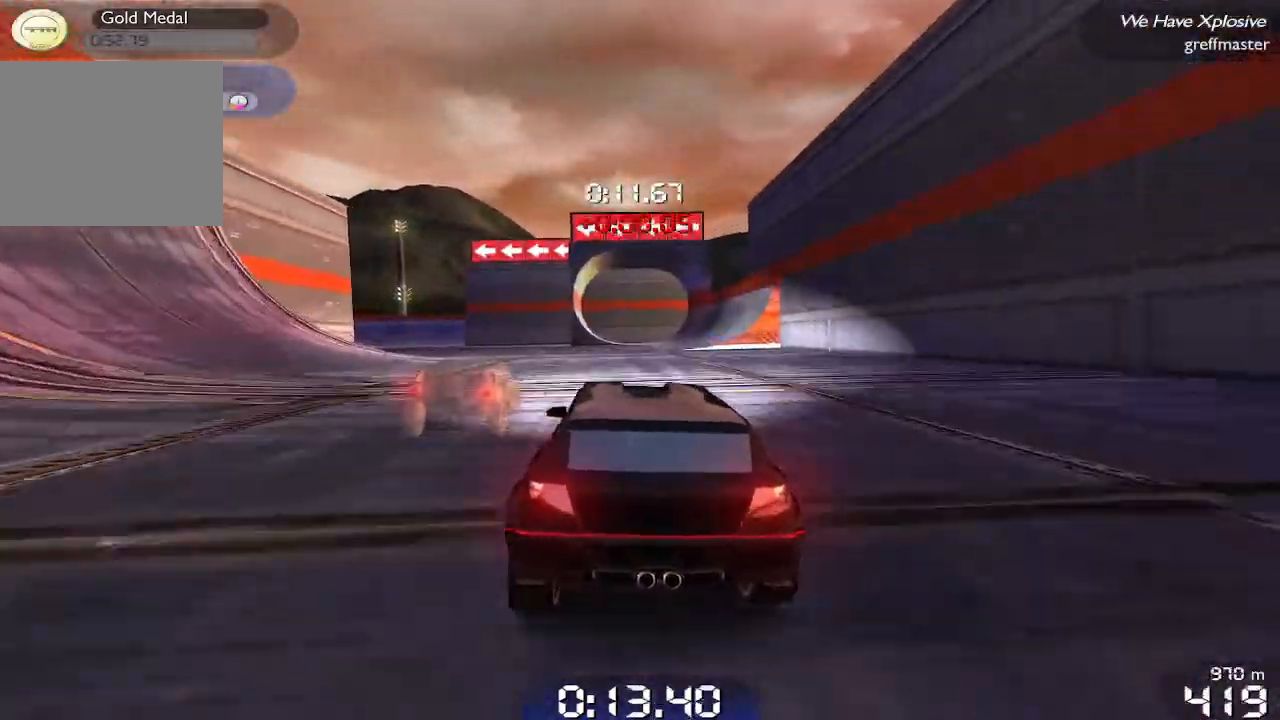
{"buttons": ["R1"], "left_stick": "left", "events": []}
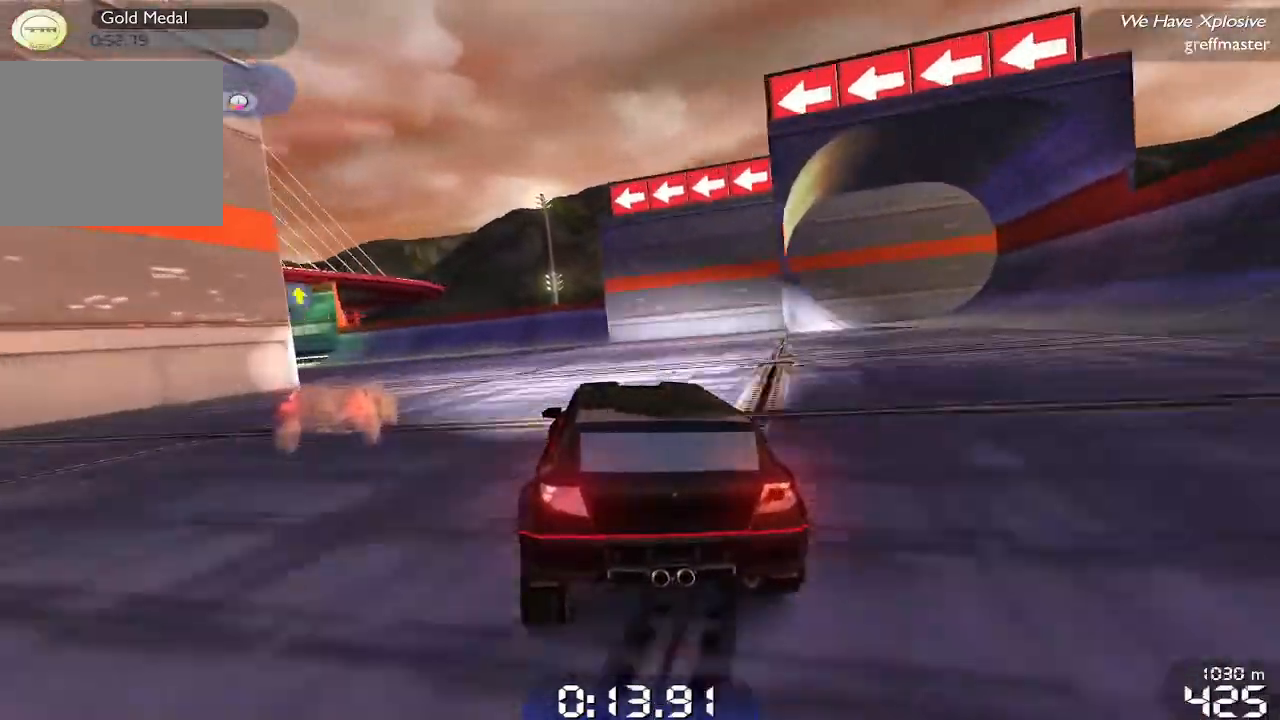
{"buttons": ["R1"], "left_stick": "left", "events": []}
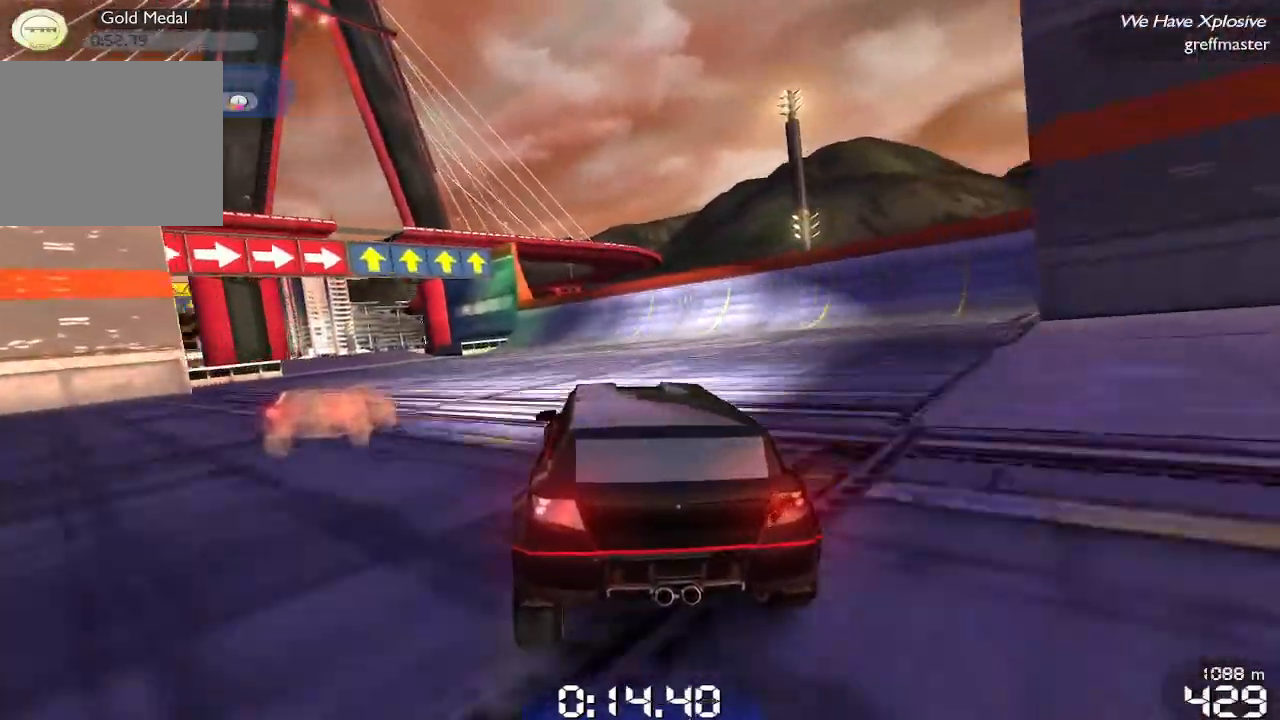
{"buttons": ["R1"], "left_stick": "left", "events": []}
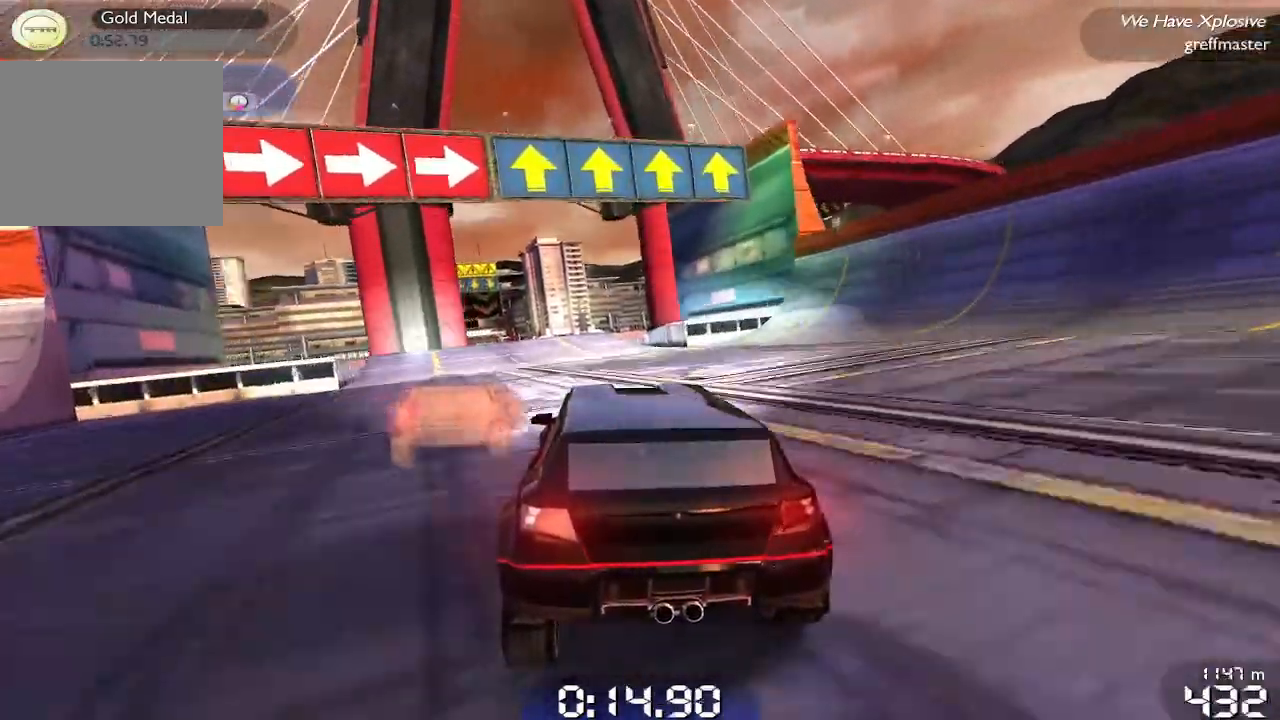
{"buttons": ["R1"], "left_stick": "center", "events": [[60, "left_stick", "center"]]}
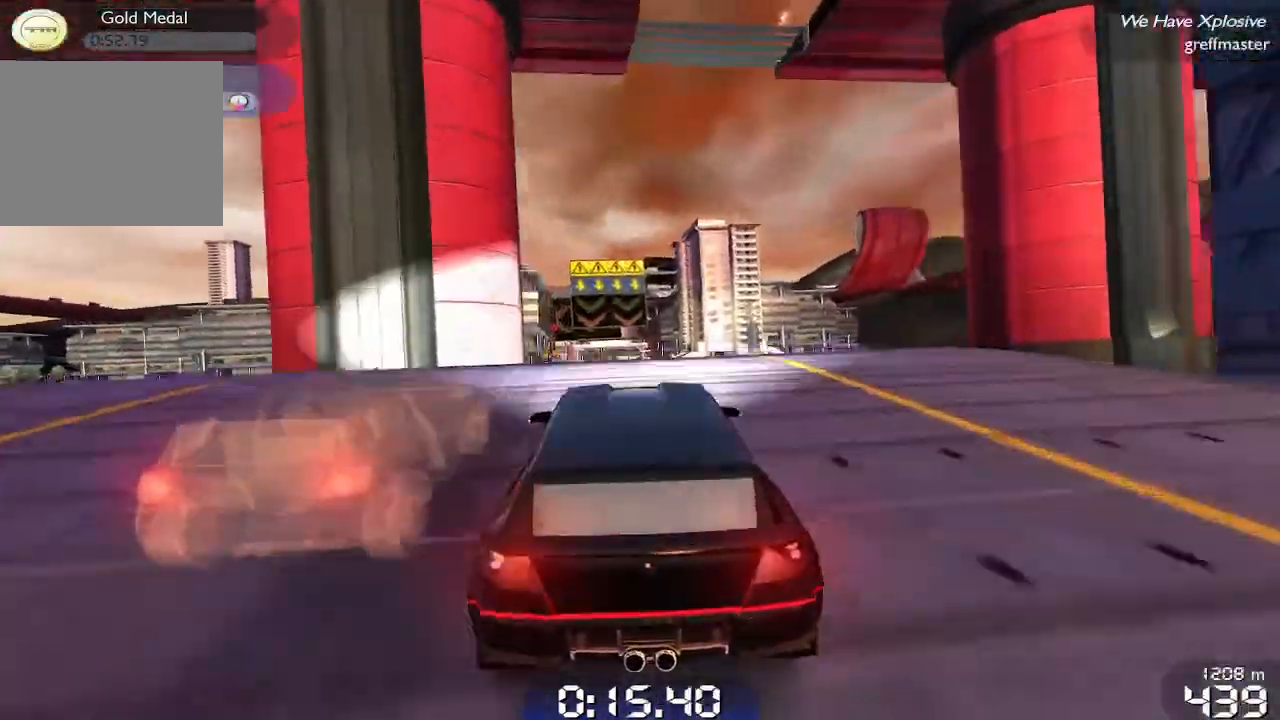
{"buttons": ["R1"], "left_stick": "center", "events": [[140, "R1", "up"], [200, "R1", "down"]]}
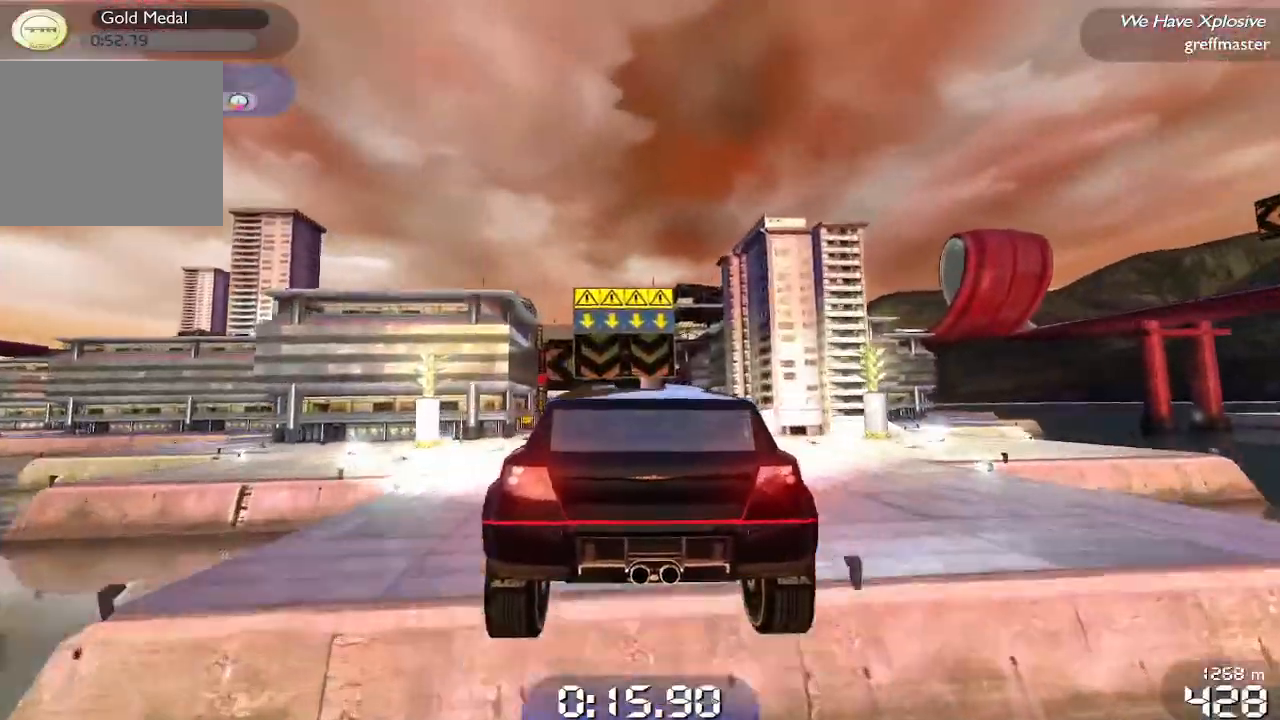
{"buttons": ["R1"], "left_stick": "center", "events": []}
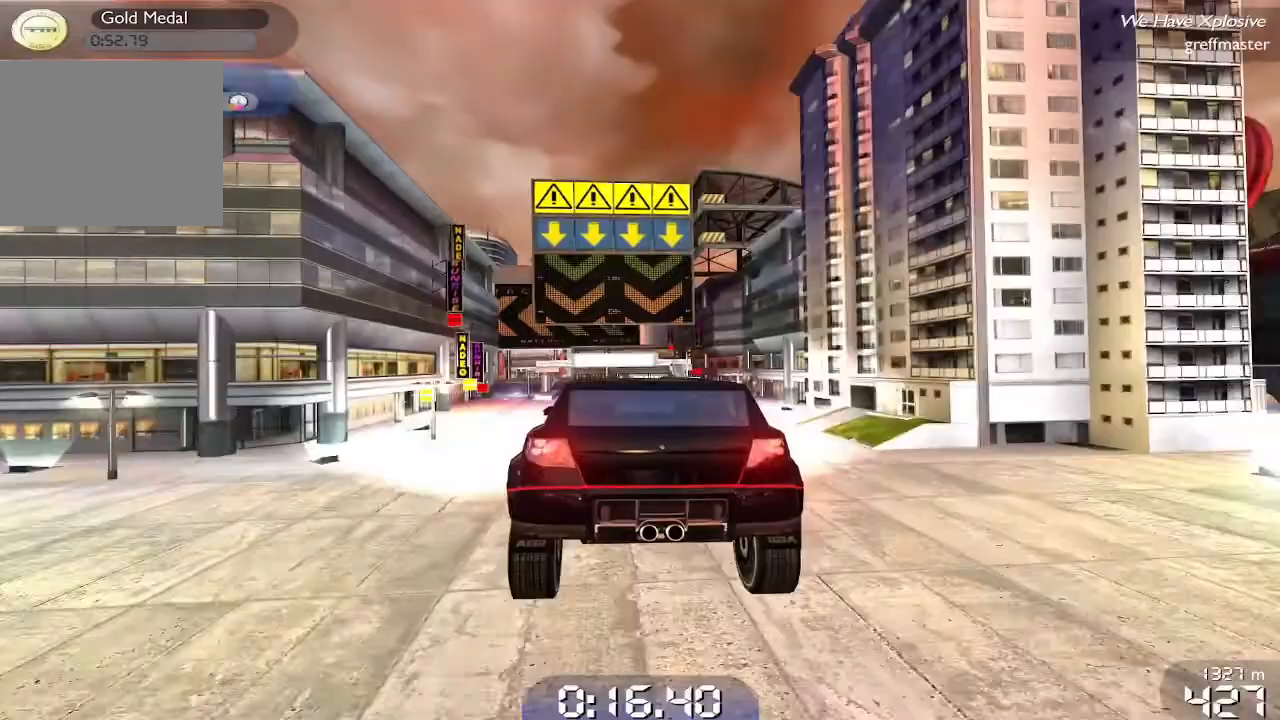
{"buttons": ["R1"], "left_stick": "center", "events": []}
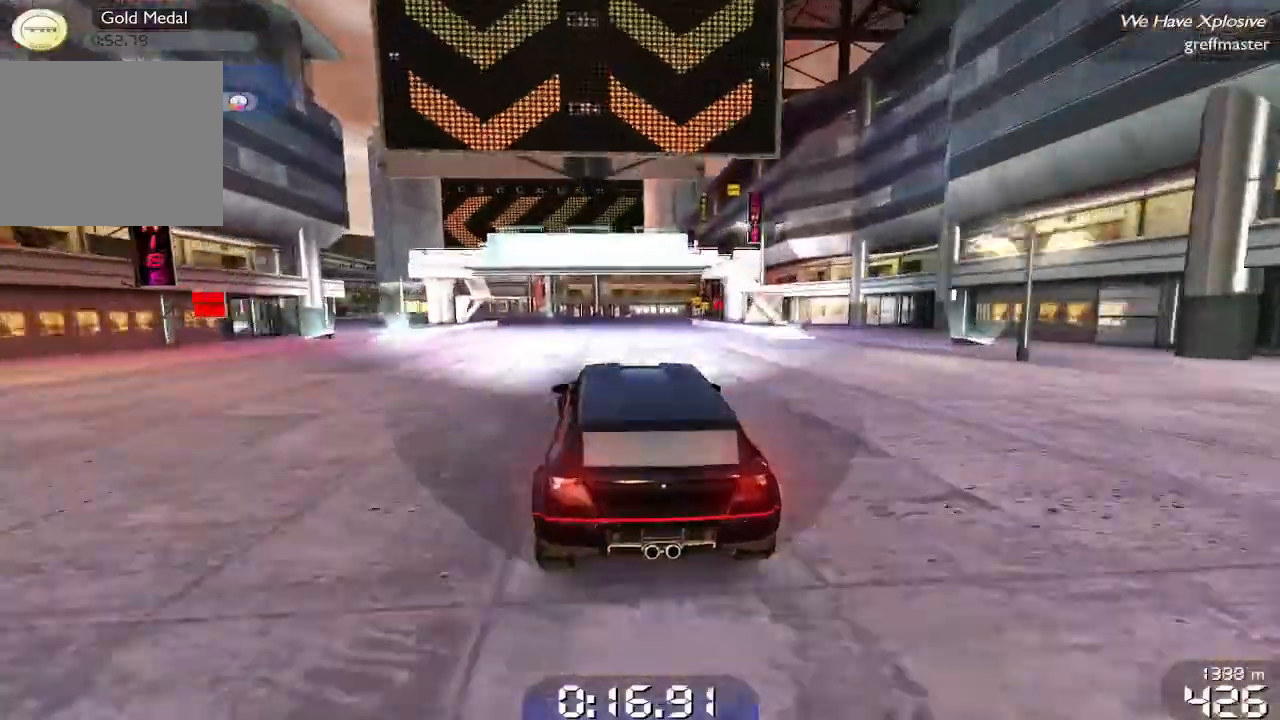
{"buttons": ["R1"], "left_stick": "left", "events": [[180, "left_stick", "left"]]}
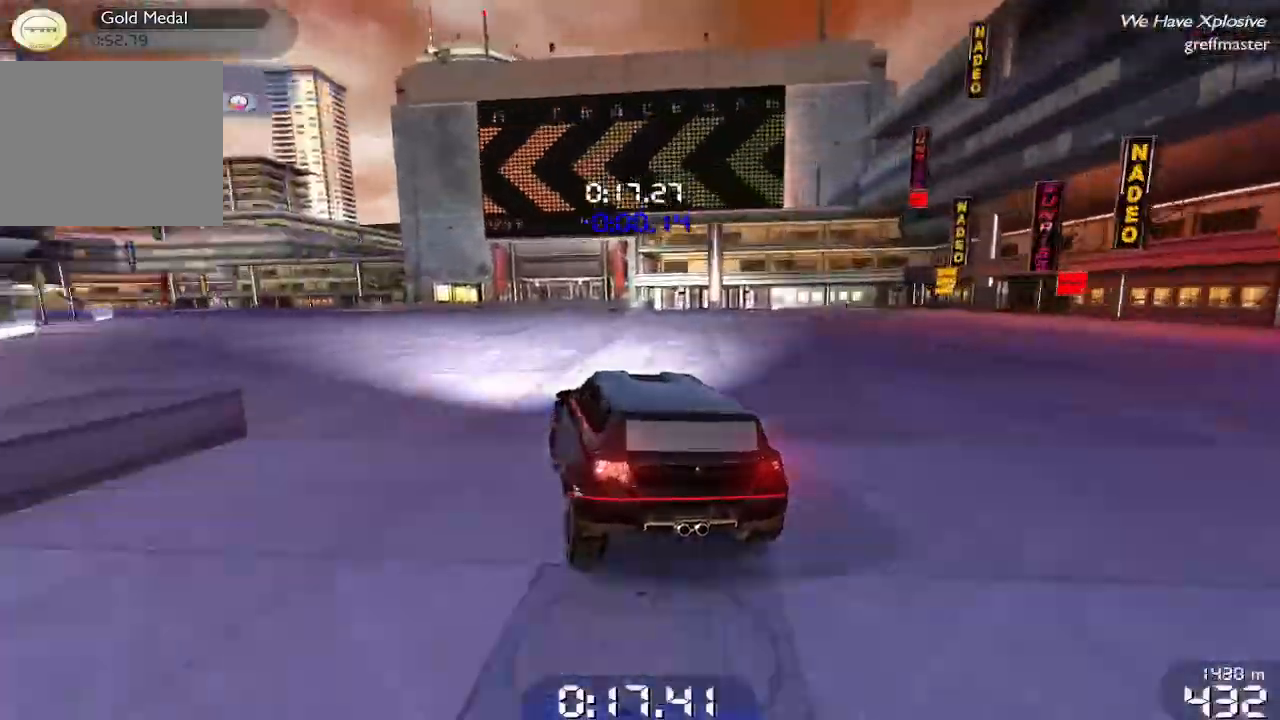
{"buttons": ["R1"], "left_stick": "left", "events": []}
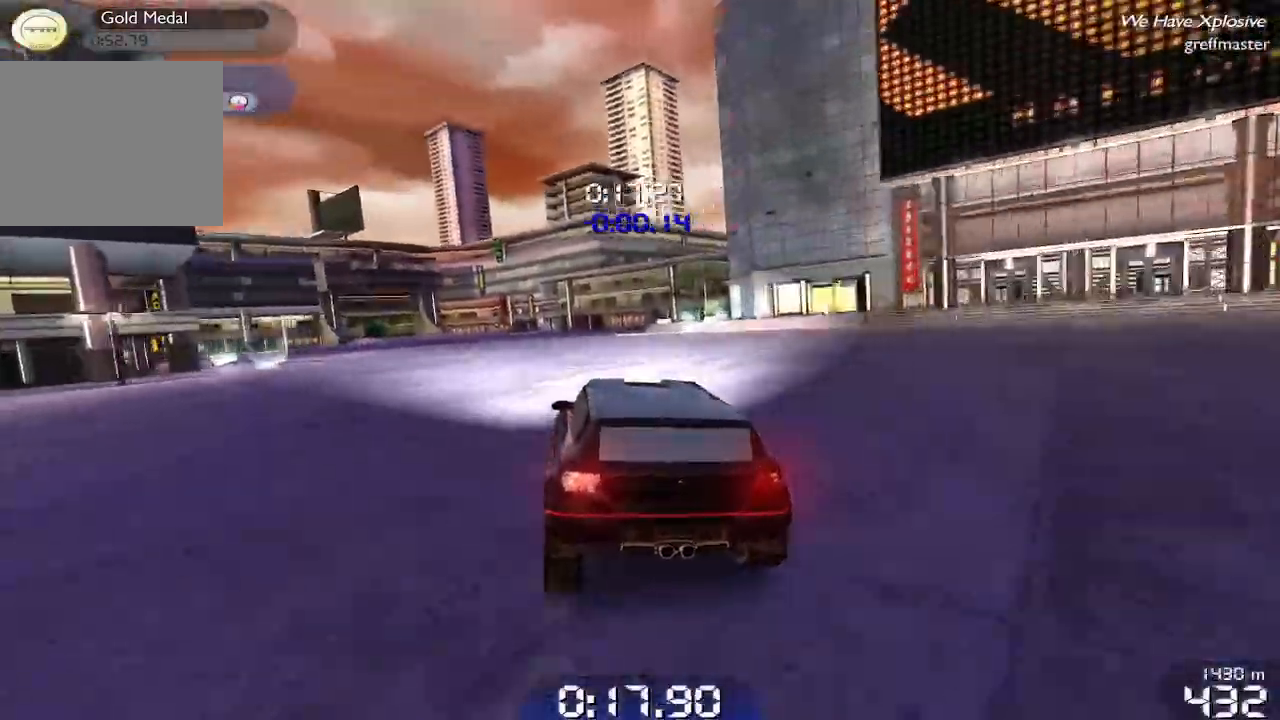
{"buttons": ["R1"], "left_stick": "left", "events": [[80, "left_stick", "center"], [480, "left_stick", "left"]]}
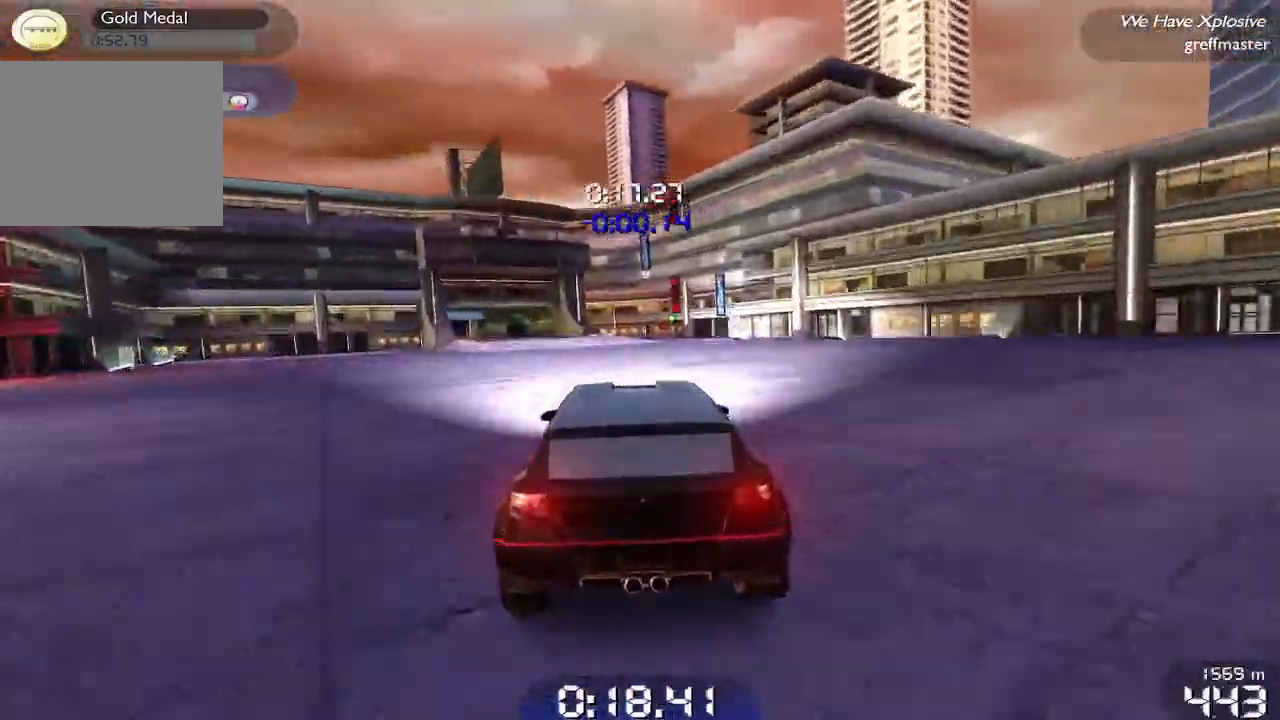
{"buttons": ["R1"], "left_stick": "left", "events": []}
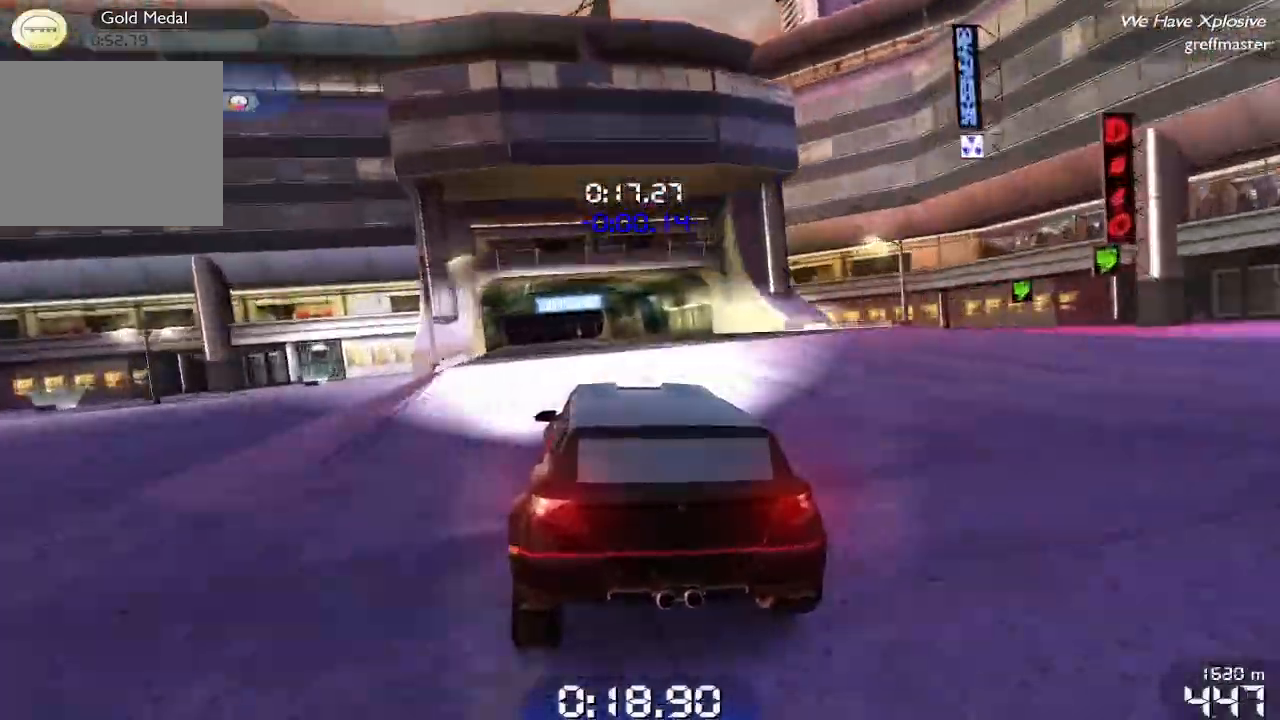
{"buttons": ["R1"], "left_stick": "up-right", "events": [[160, "left_stick", "center"], [420, "left_stick", "up-right"]]}
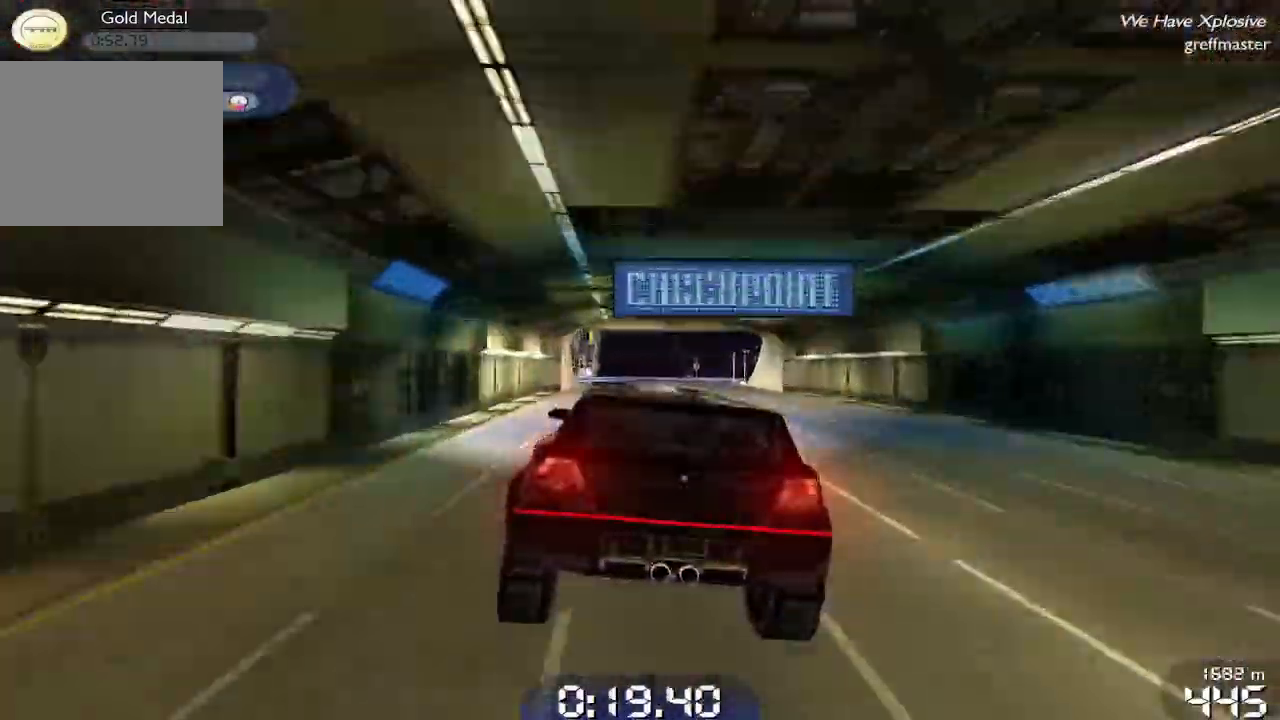
{"buttons": ["R1"], "left_stick": "center", "events": [[500, "left_stick", "center"]]}
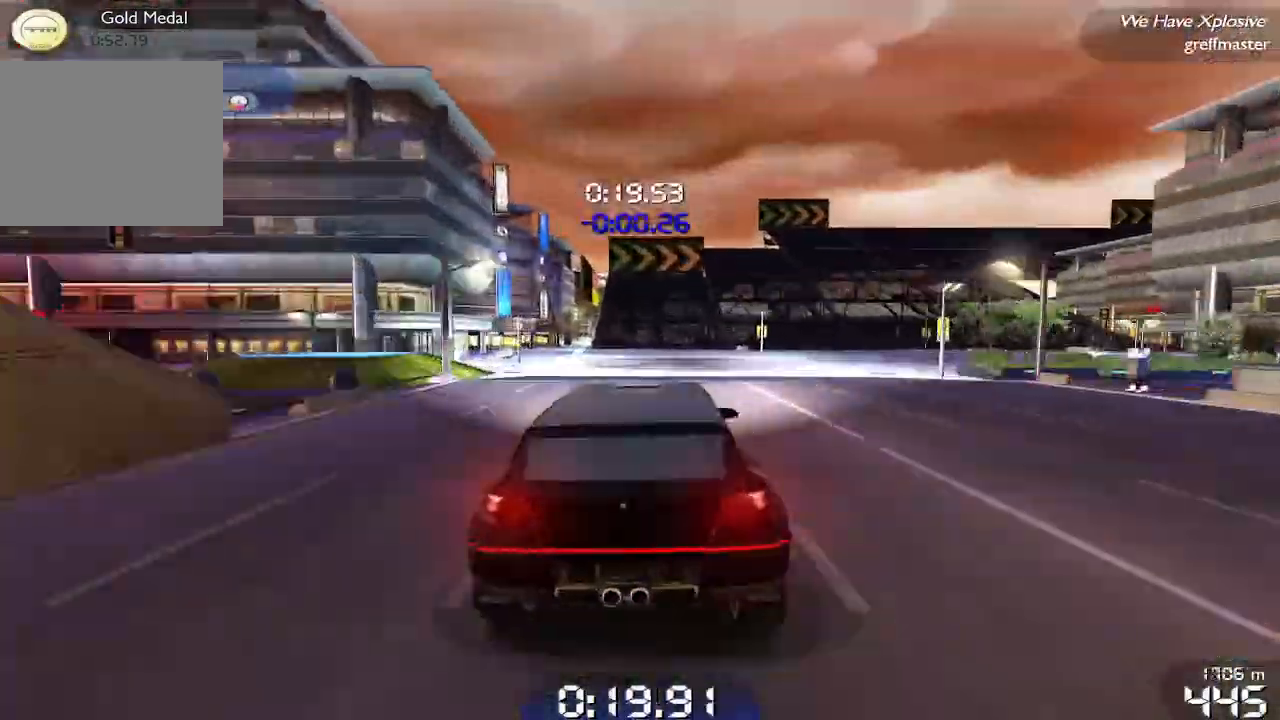
{"buttons": ["R1"], "left_stick": "center", "events": []}
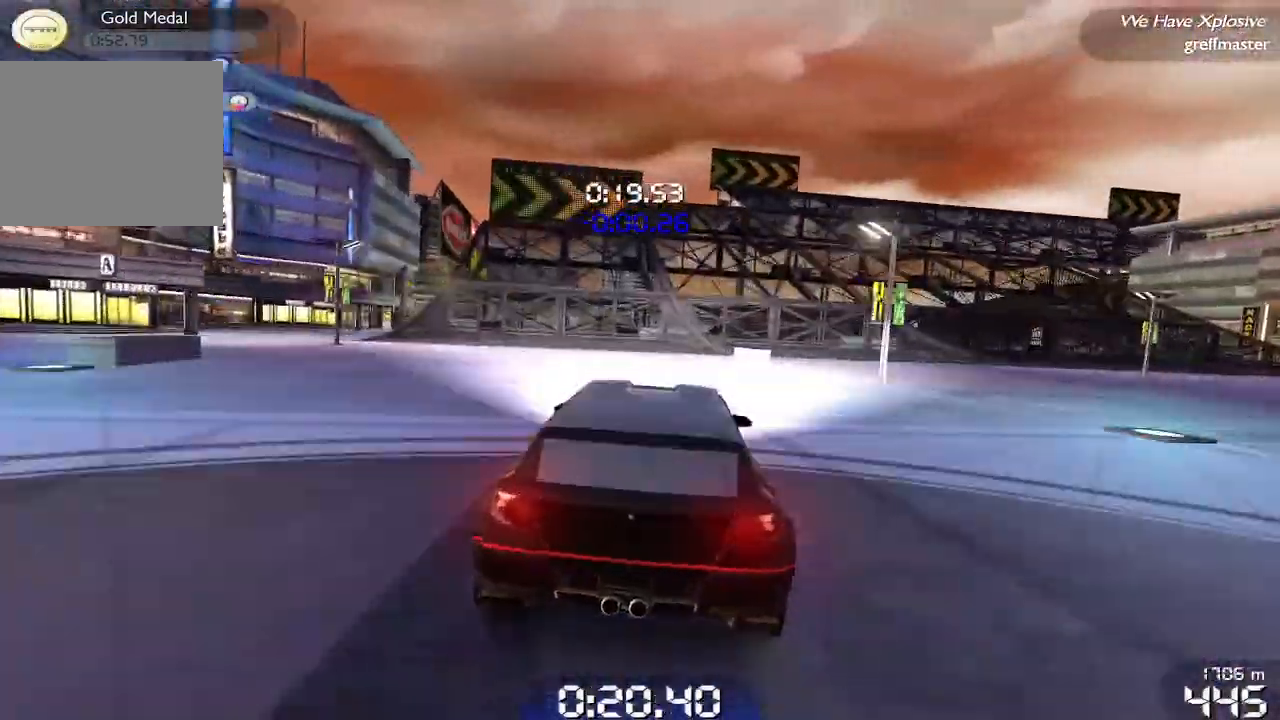
{"buttons": ["R1"], "left_stick": "up-right", "events": [[40, "left_stick", "right"], [160, "left_stick", "up-right"]]}
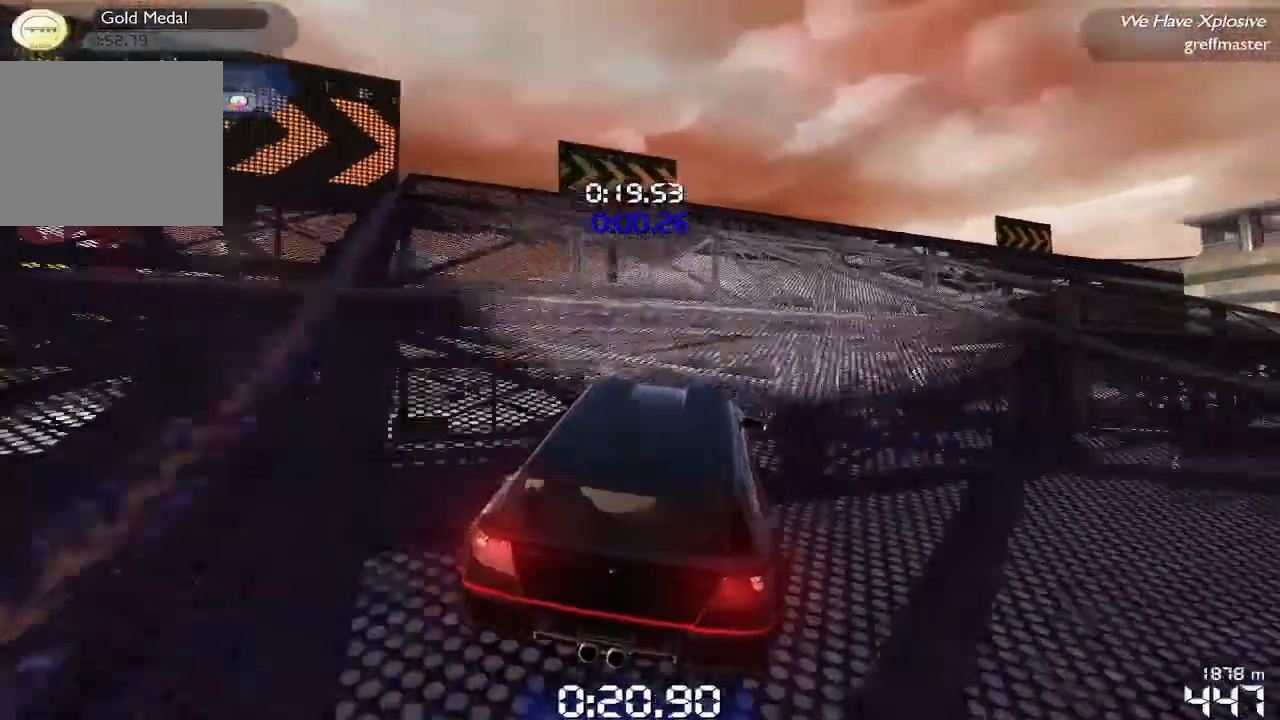
{"buttons": ["R1"], "left_stick": "center", "events": [[480, "left_stick", "center"]]}
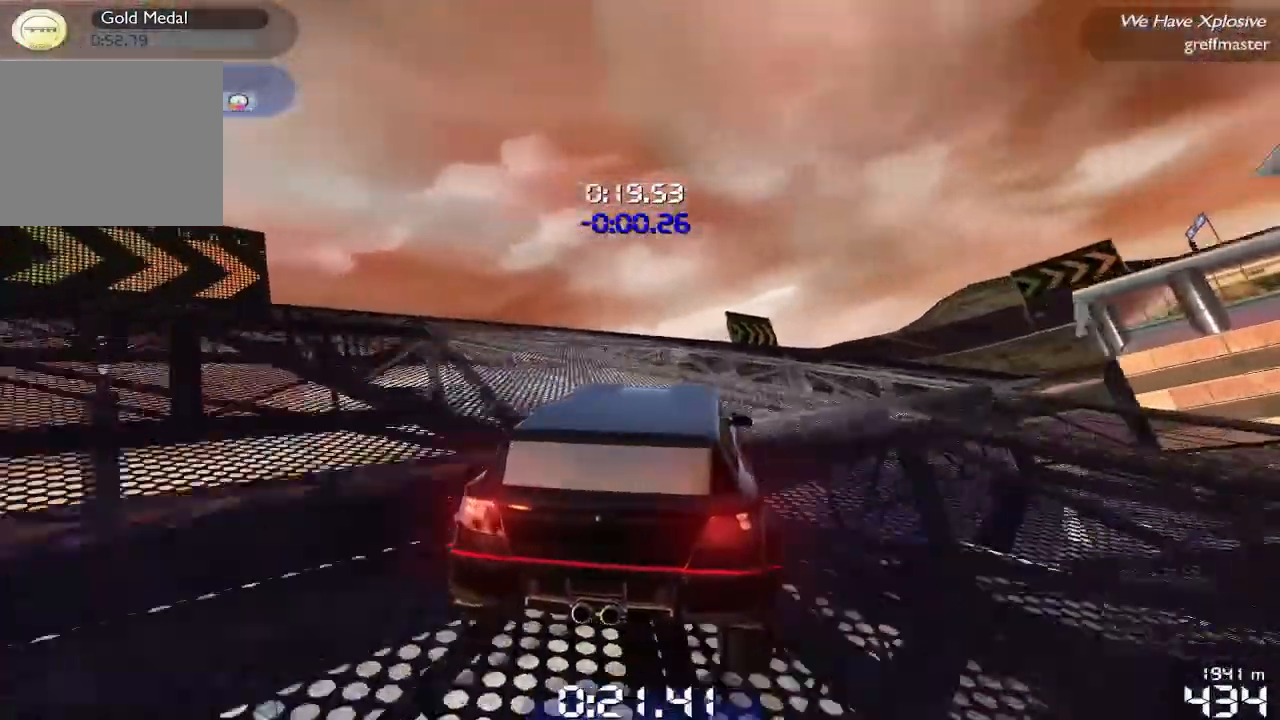
{"buttons": ["R1"], "left_stick": "center", "events": []}
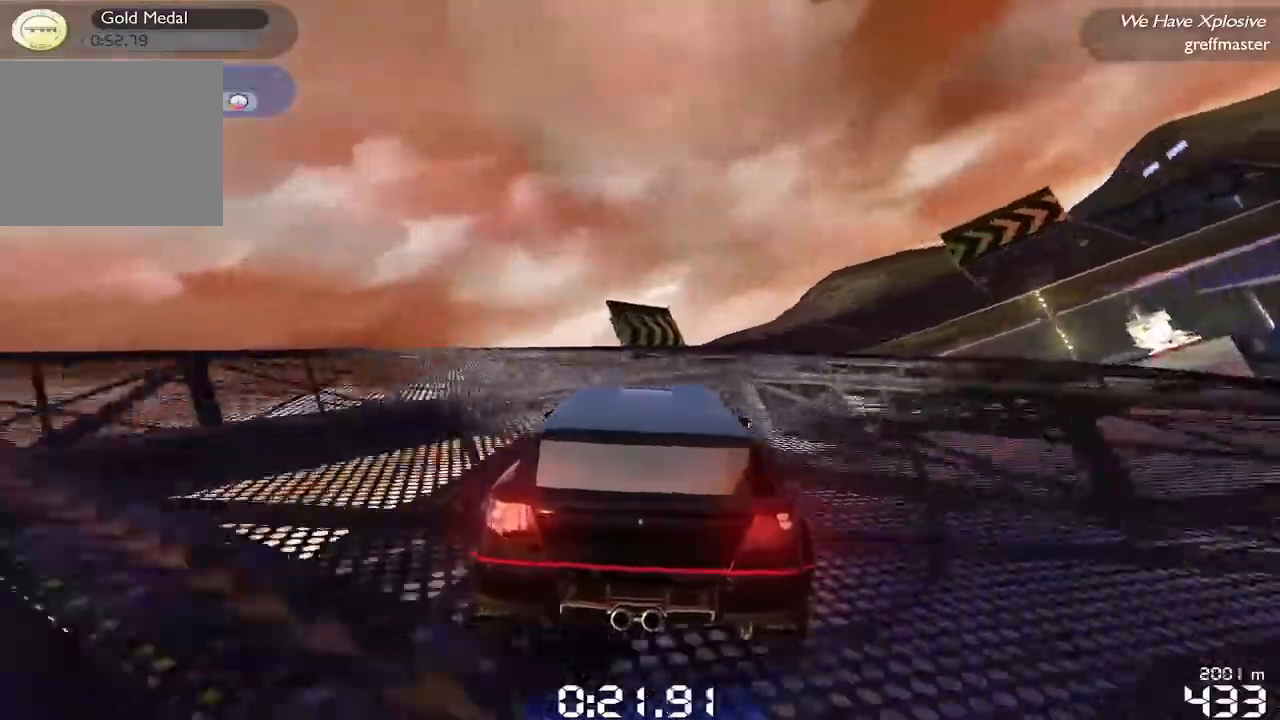
{"buttons": ["R1"], "left_stick": "up-right", "events": [[240, "left_stick", "up-right"]]}
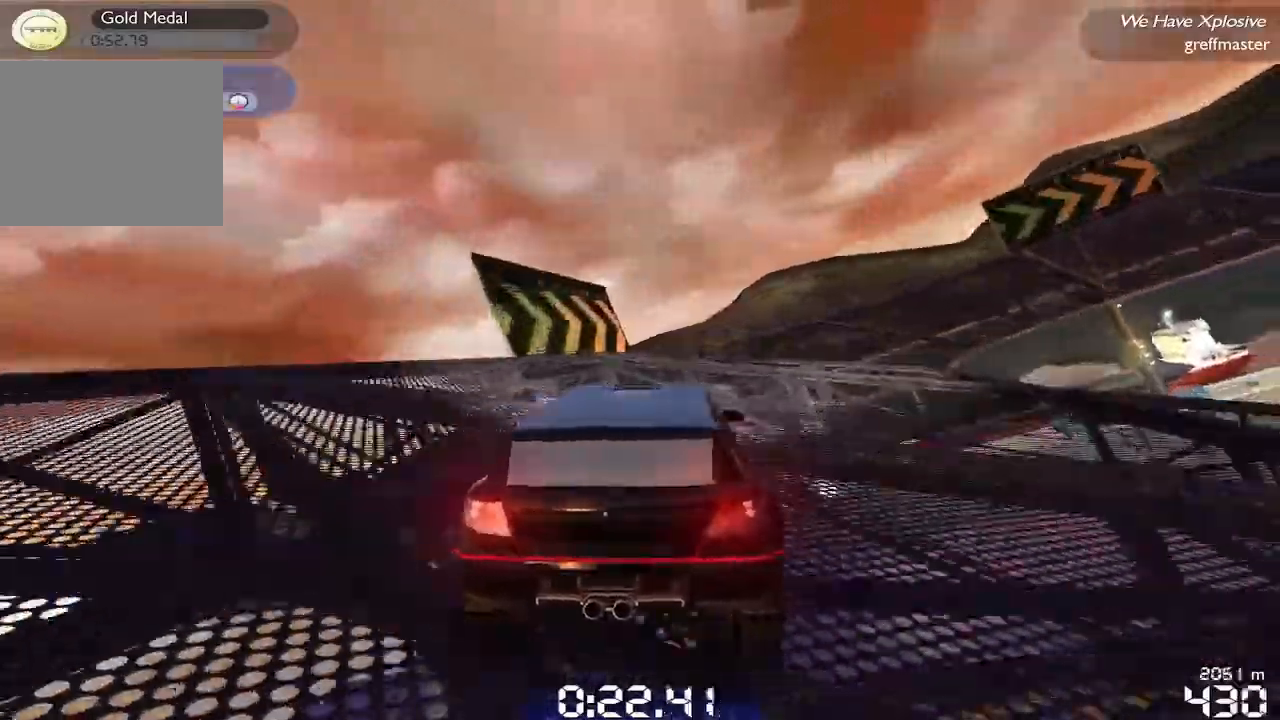
{"buttons": ["R1"], "left_stick": "up-right", "events": []}
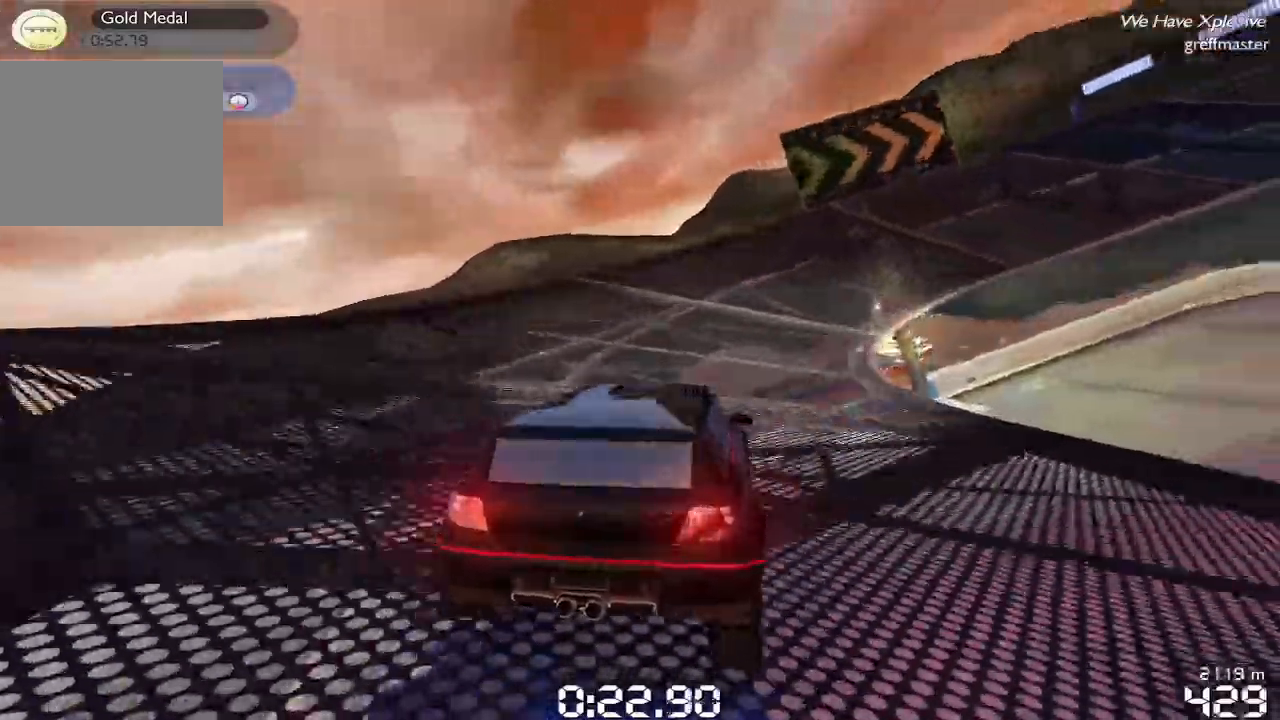
{"buttons": ["R1"], "left_stick": "up-right", "events": []}
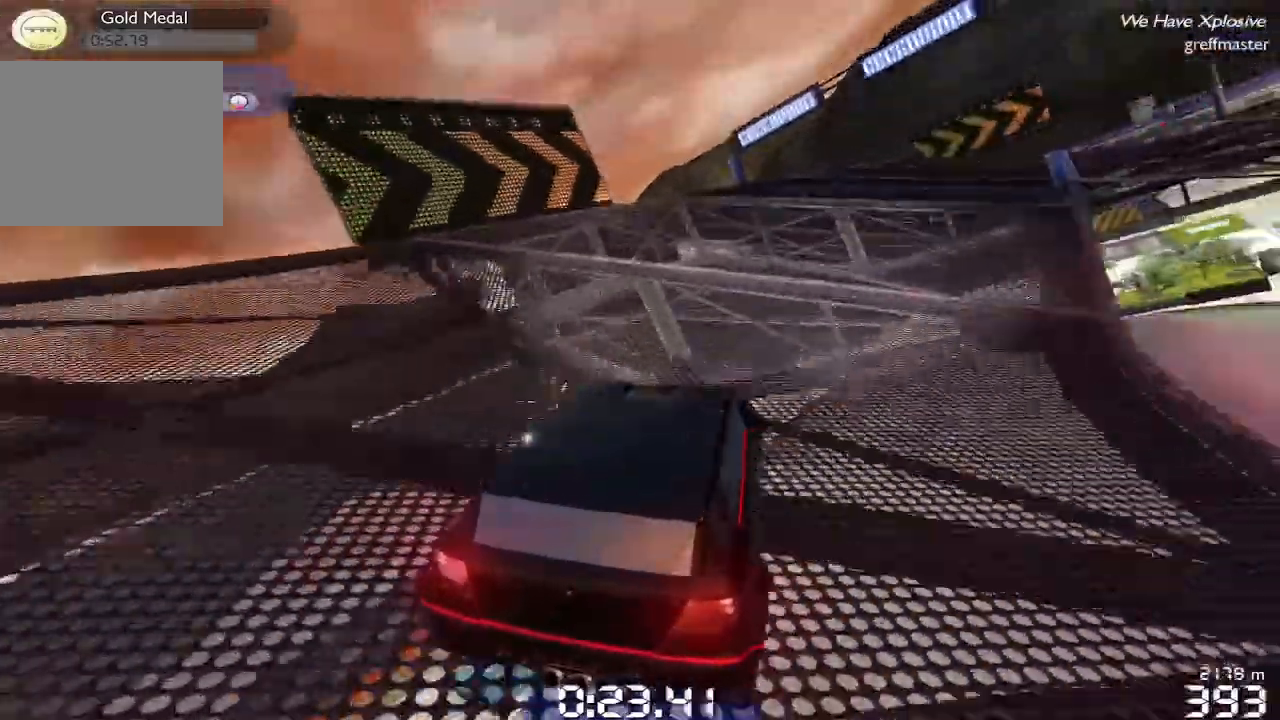
{"buttons": ["R1"], "left_stick": "right", "events": [[80, "left_stick", "center"], [360, "left_stick", "right"]]}
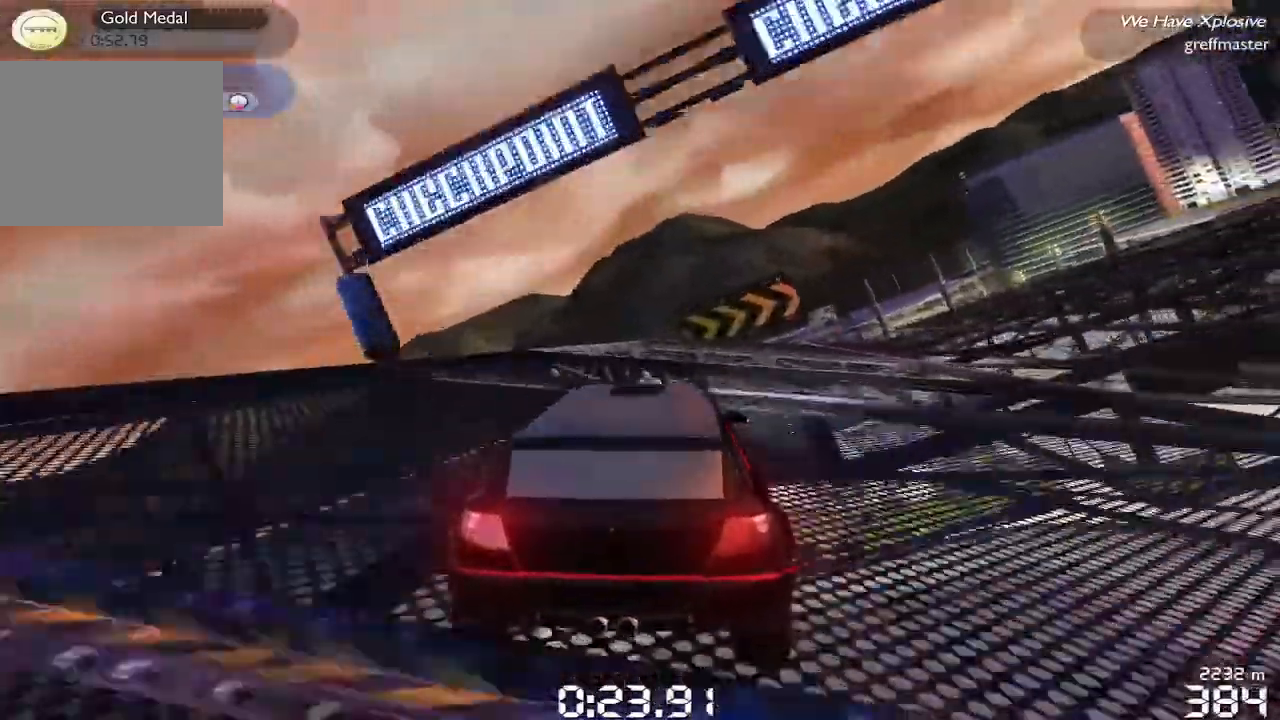
{"buttons": ["R1"], "left_stick": "right", "events": []}
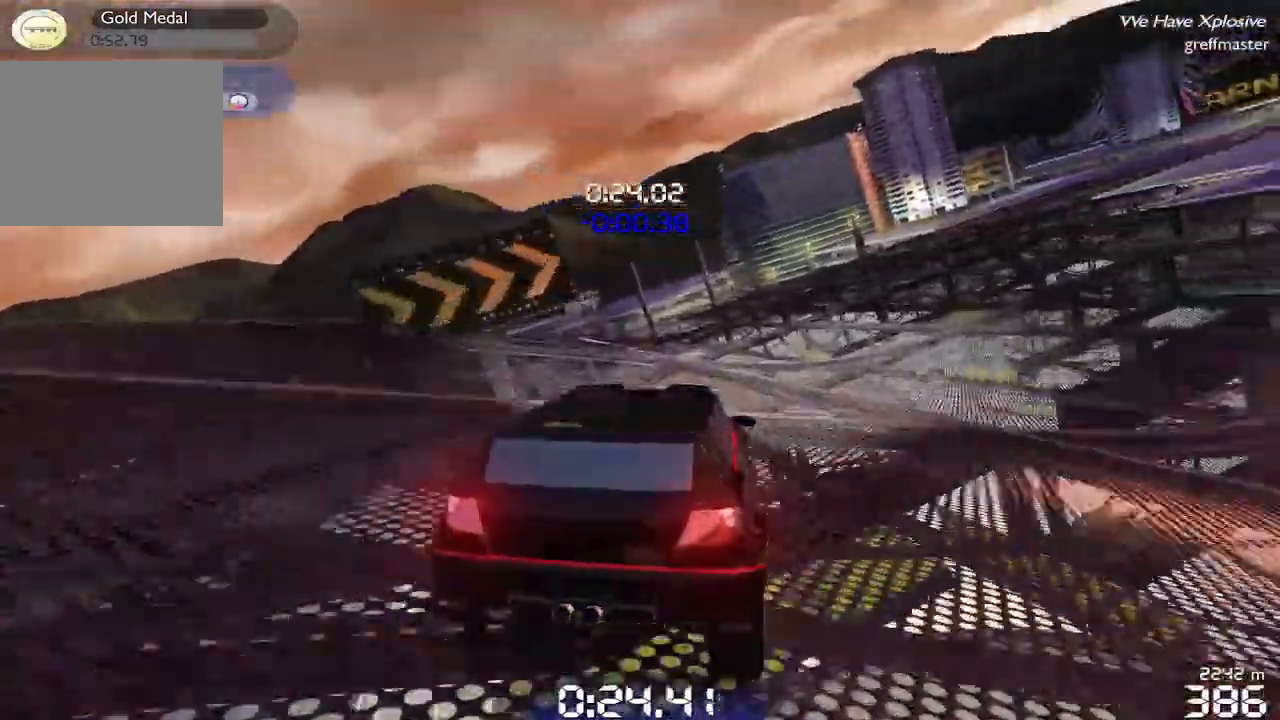
{"buttons": ["R1"], "left_stick": "right", "events": [[140, "left_stick", "up-right"], [380, "left_stick", "right"]]}
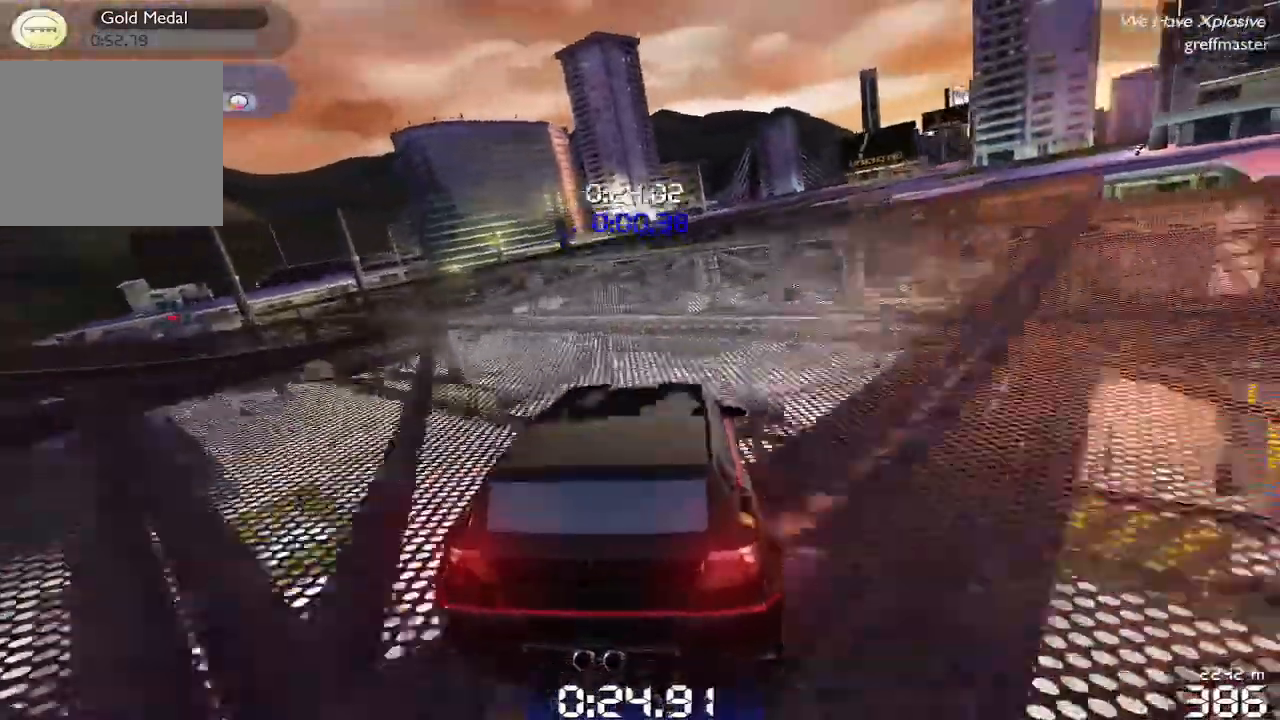
{"buttons": ["R1"], "left_stick": "center", "events": [[80, "left_stick", "center"]]}
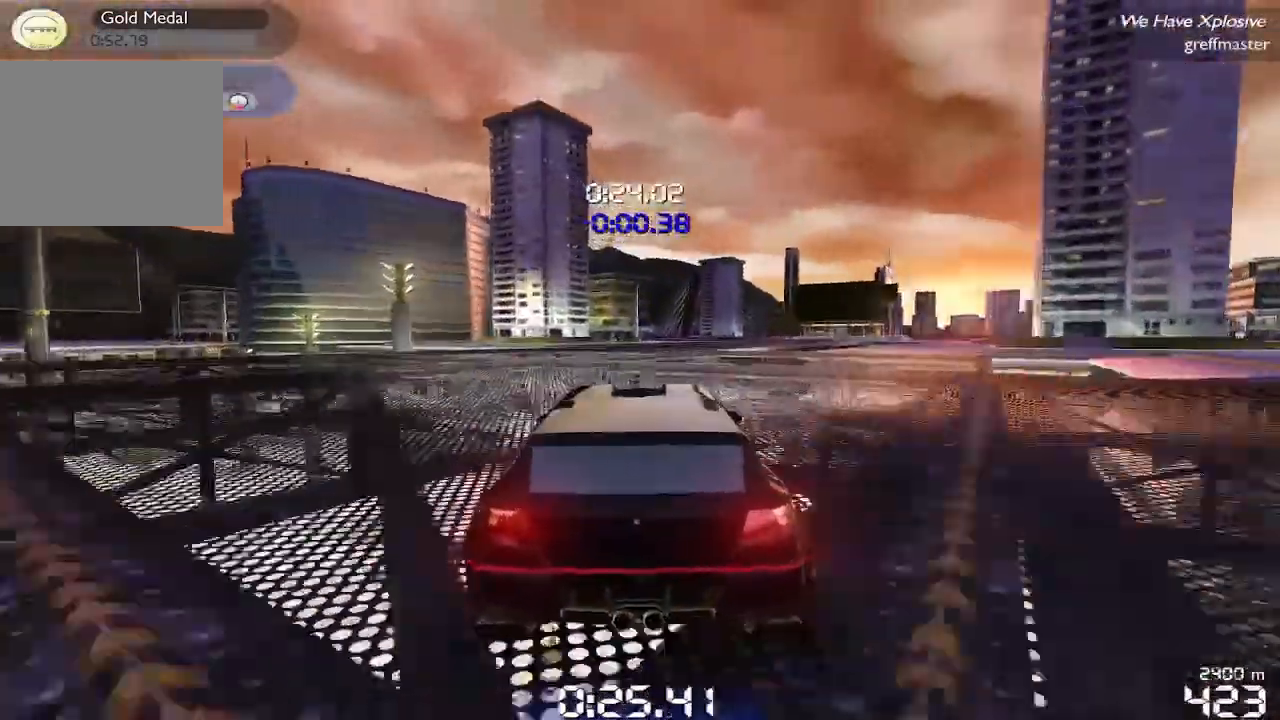
{"buttons": ["R1"], "left_stick": "up-right", "events": [[180, "left_stick", "right"], [280, "left_stick", "up-right"]]}
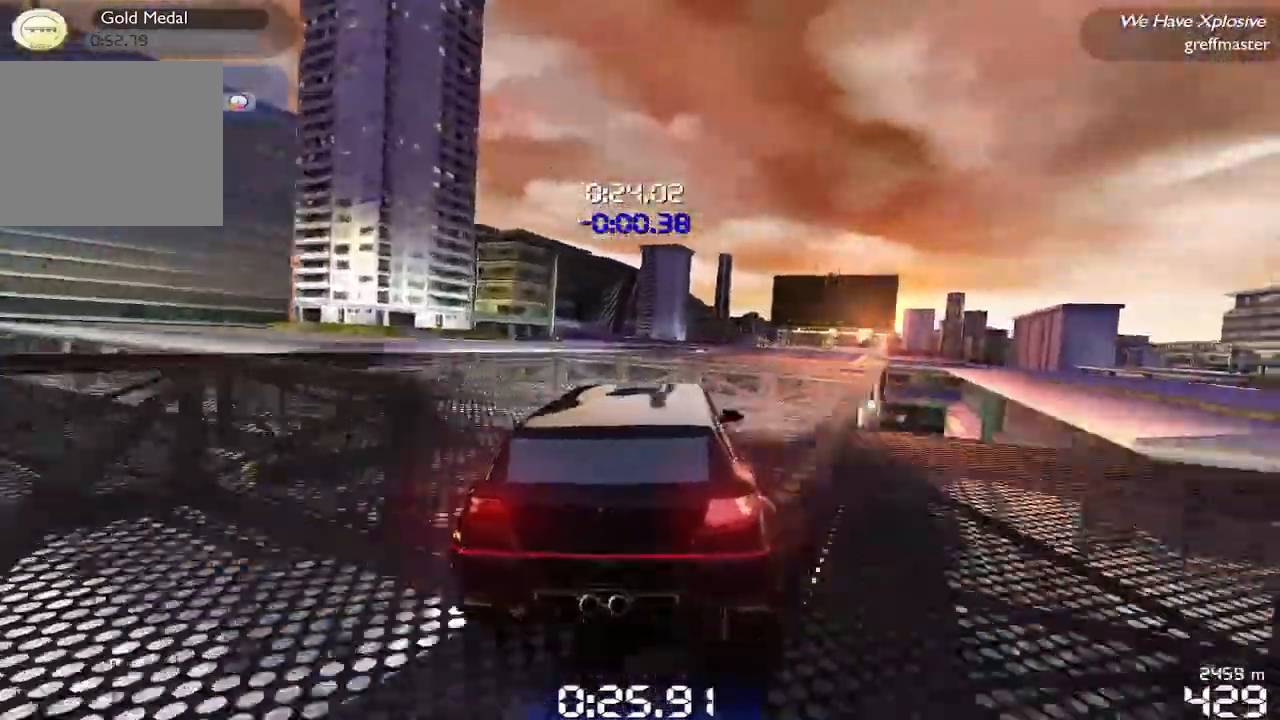
{"buttons": ["R1"], "left_stick": "center", "events": [[260, "left_stick", "center"]]}